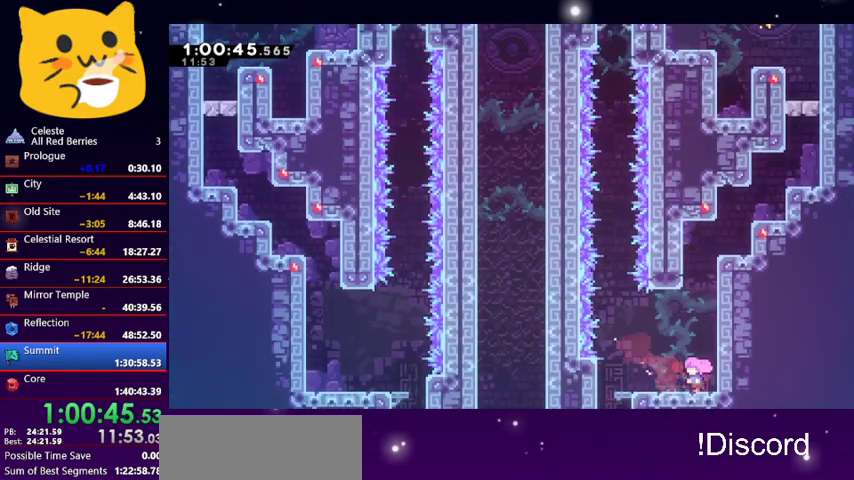
Gameplay with keyboard; each line is a JSON object with the keys held at the frame after it. "events" lists presses ("down") and releases ("up") of "dash", "demo", "down", "grab", "jump1", "jump2", "left", "pause", "right" and "up" between this image and that frame as [ms after this image, input, new state], when the widget could be followed in between. No other keys are recorded. Mouse input is not recorded. Key names are as the overlay labels them; some are game actions (e.g. jump) rather than physical keys.
{"keys": ["grab", "left"], "events": [[467, "grab", "down"]]}
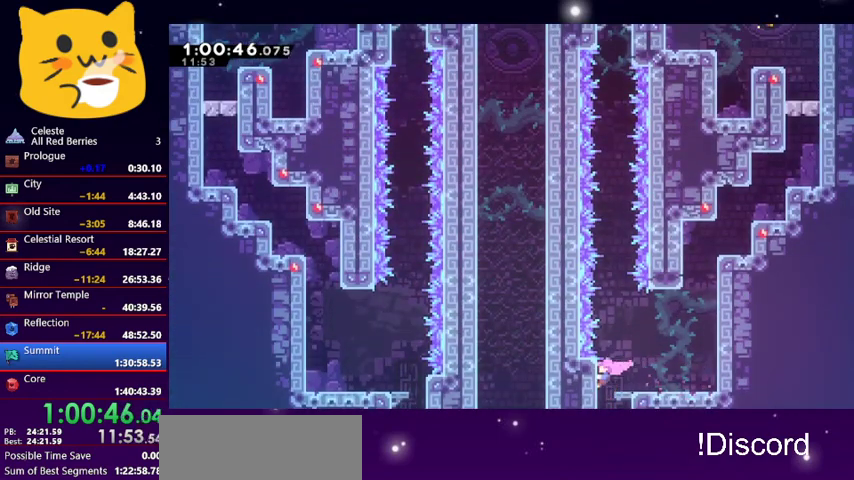
{"keys": ["jump1", "up"], "events": [[33, "up", "down"], [133, "left", "up"], [467, "jump1", "down"], [500, "grab", "up"]]}
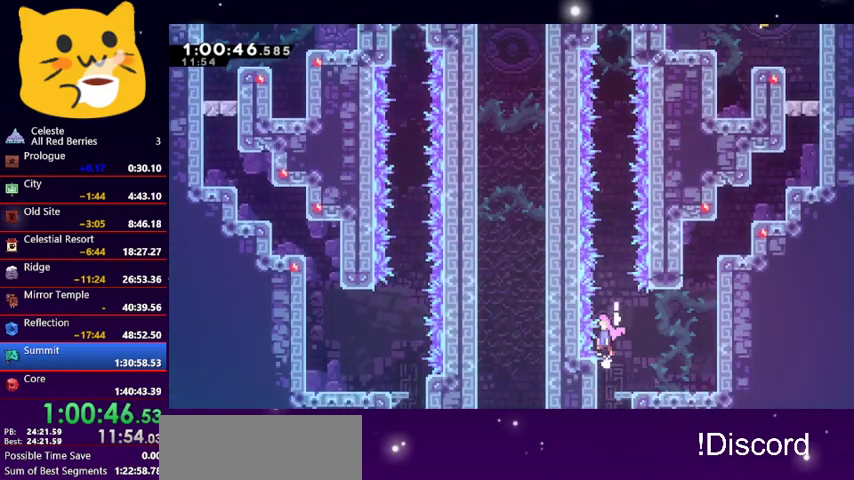
{"keys": [], "events": [[67, "up", "up"], [433, "jump1", "up"]]}
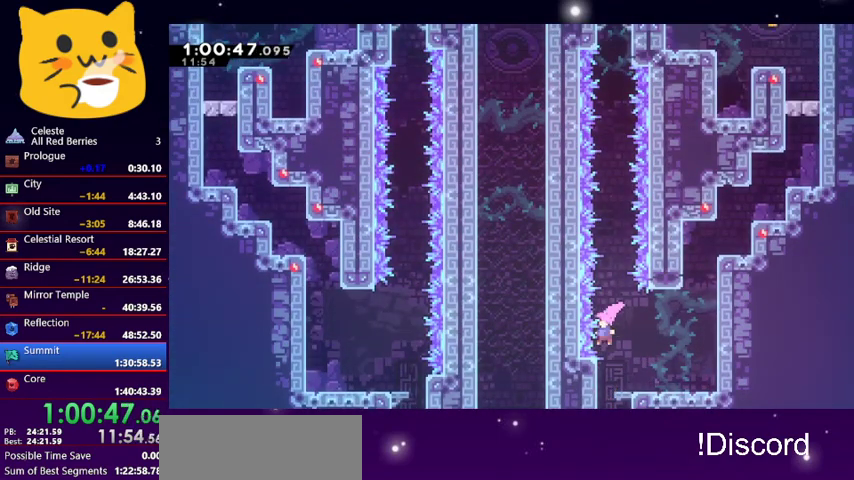
{"keys": ["jump1"], "events": [[33, "jump1", "down"]]}
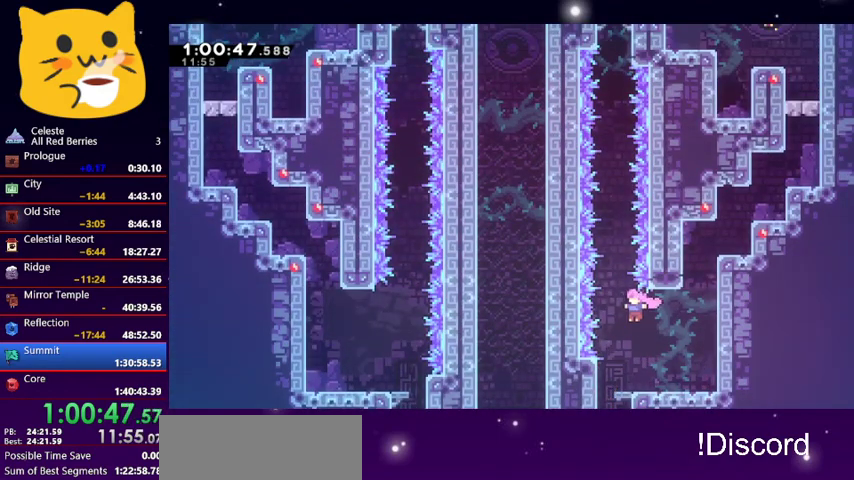
{"keys": ["grab", "left"], "events": [[33, "up", "down"], [133, "jump1", "up"], [167, "up", "up"], [333, "left", "down"], [467, "grab", "down"]]}
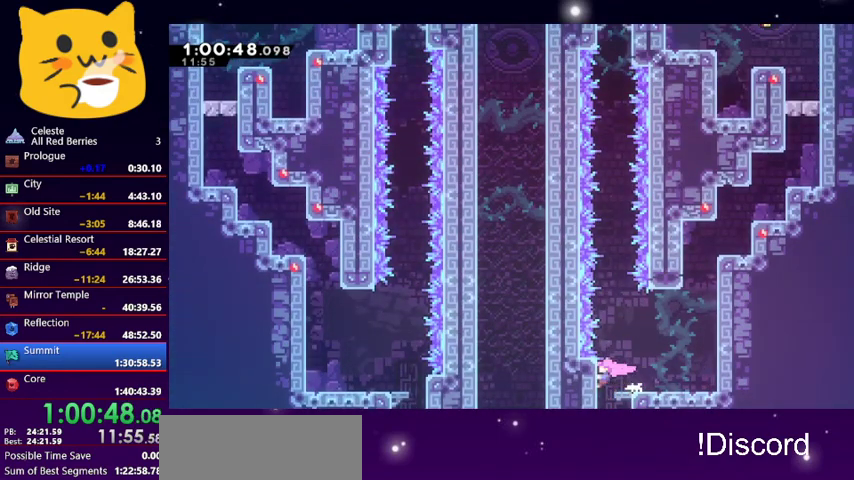
{"keys": ["grab", "jump1", "up"], "events": [[67, "left", "up"], [67, "up", "down"], [467, "jump1", "down"]]}
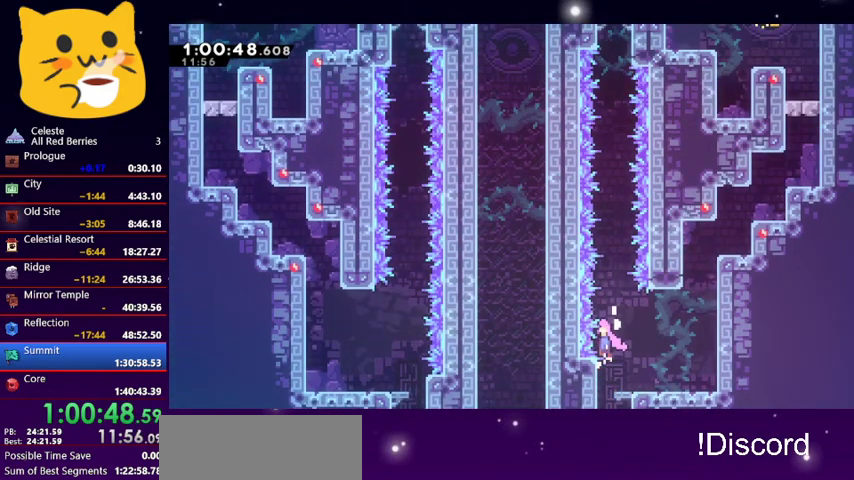
{"keys": [], "events": [[33, "grab", "up"], [33, "up", "up"], [467, "jump1", "up"]]}
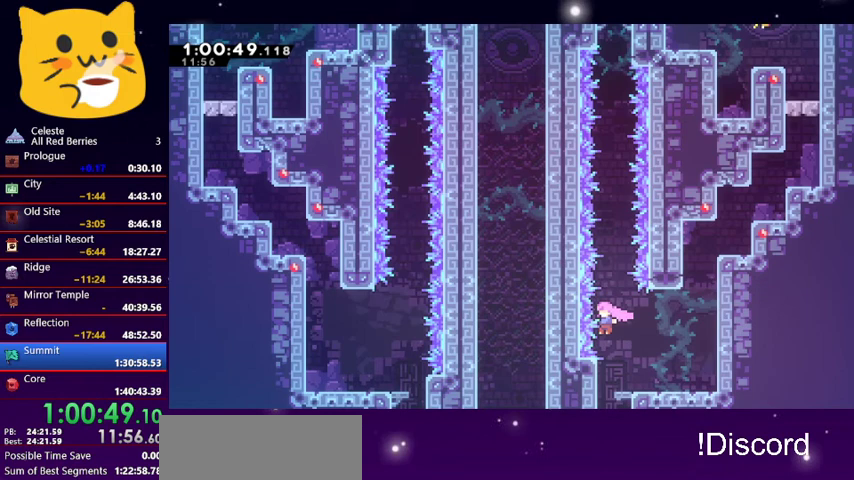
{"keys": ["jump1"], "events": [[100, "jump1", "down"], [267, "jump1", "up"], [333, "jump1", "down"]]}
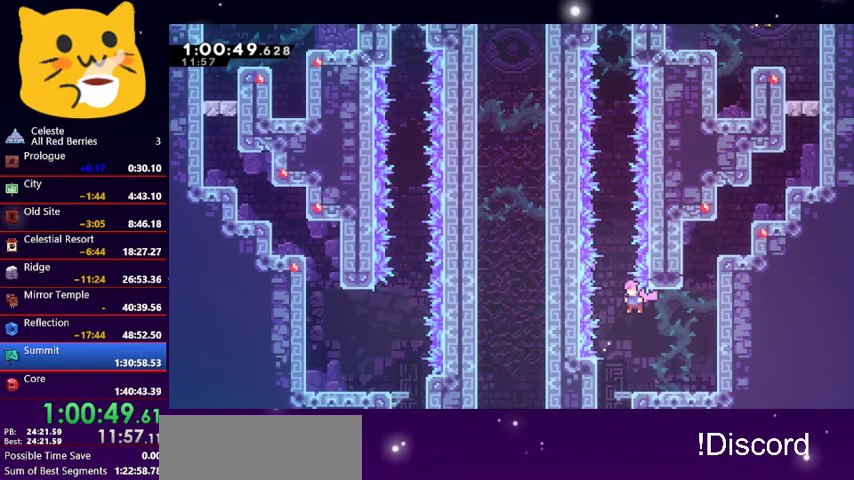
{"keys": ["grab", "left"], "events": [[100, "up", "down"], [167, "jump1", "up"], [167, "up", "up"], [300, "left", "down"], [433, "grab", "down"]]}
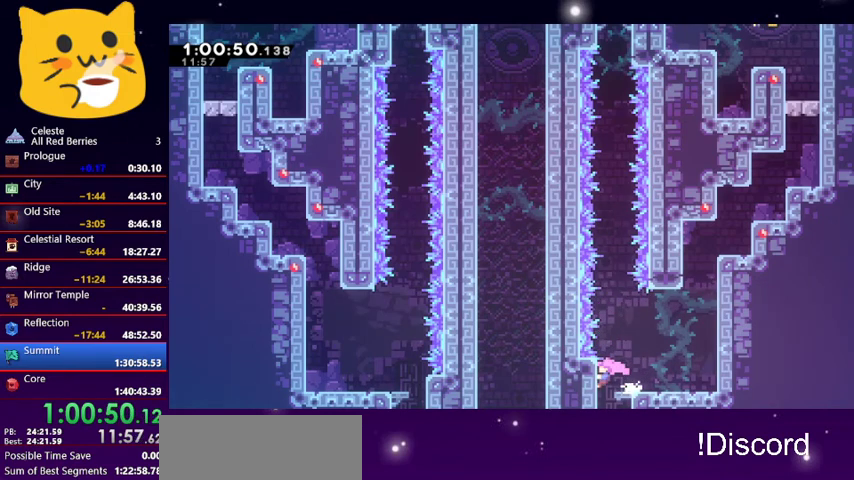
{"keys": ["grab", "jump1", "up"], "events": [[33, "up", "down"], [67, "left", "up"], [500, "jump1", "down"]]}
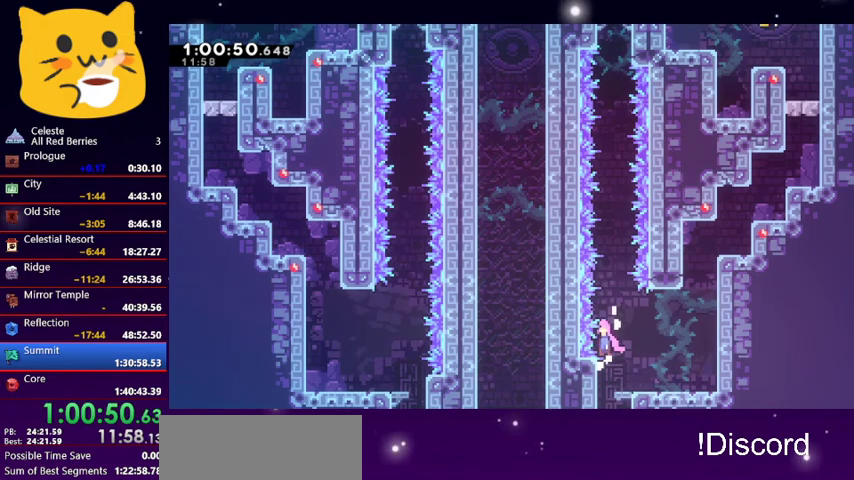
{"keys": ["jump1"], "events": [[33, "grab", "up"], [33, "up", "up"], [433, "jump1", "up"], [500, "jump1", "down"]]}
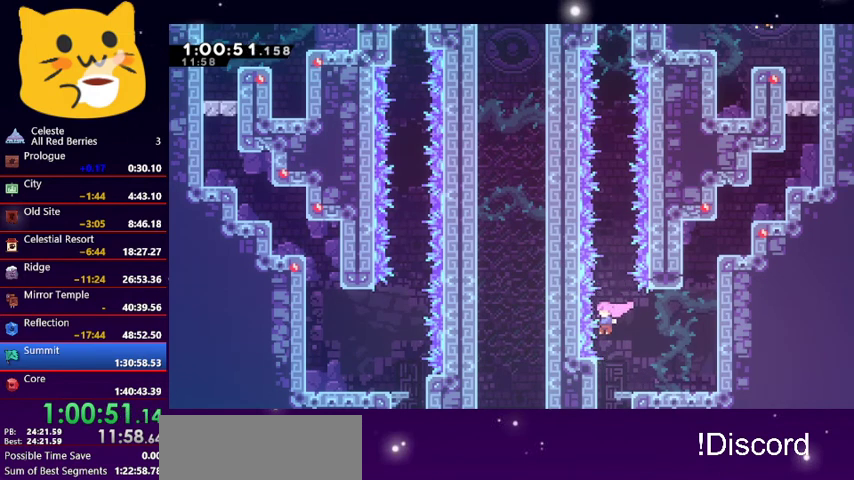
{"keys": ["jump1"], "events": [[300, "jump1", "up"], [333, "jump1", "down"]]}
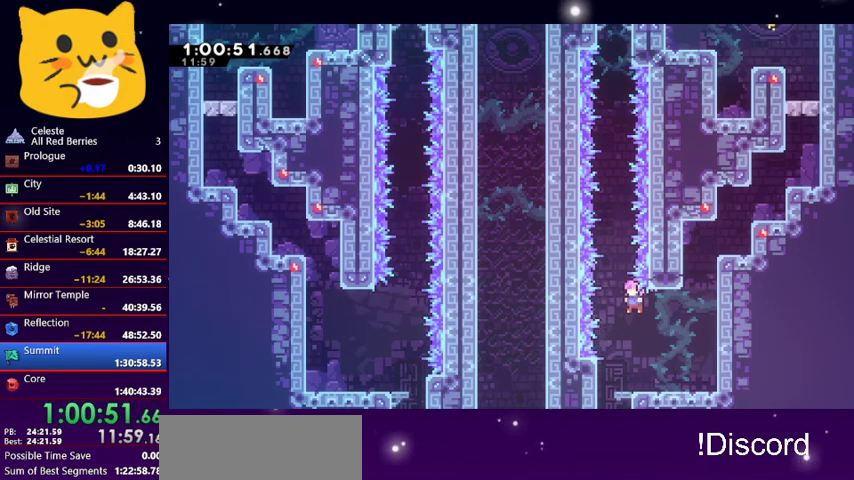
{"keys": ["grab", "left"], "events": [[133, "up", "down"], [167, "jump1", "up"], [300, "up", "up"], [400, "left", "down"], [500, "grab", "down"]]}
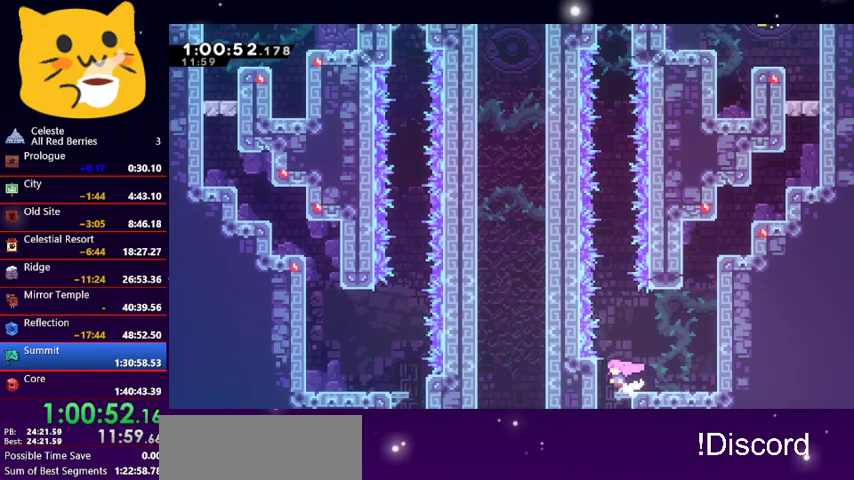
{"keys": ["grab", "up"], "events": [[100, "up", "down"], [133, "left", "up"]]}
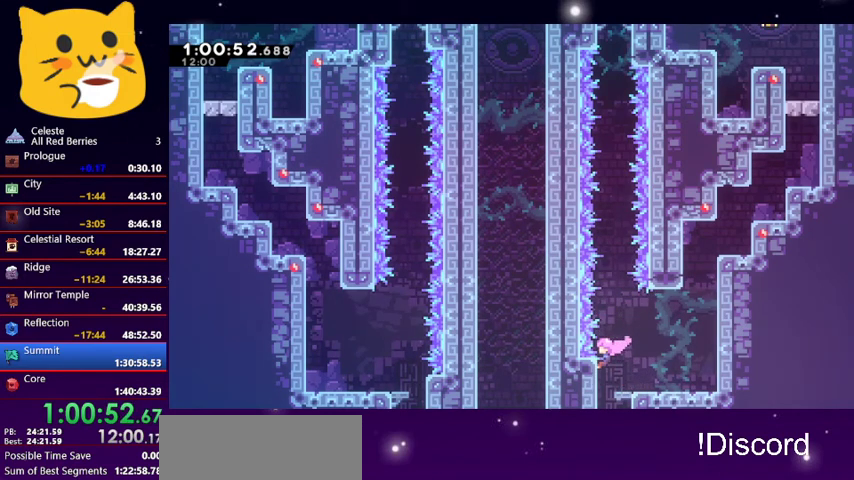
{"keys": [], "events": [[67, "jump1", "down"], [100, "grab", "up"], [100, "up", "up"], [500, "jump1", "up"]]}
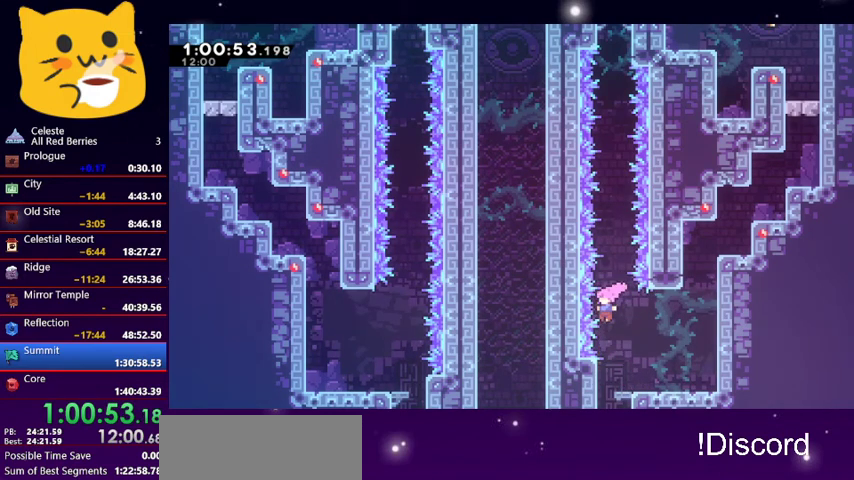
{"keys": ["jump1"], "events": [[133, "jump1", "down"]]}
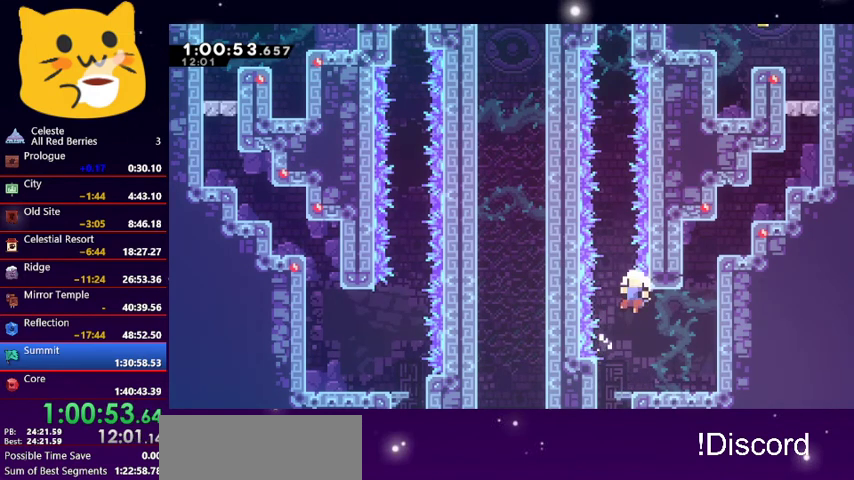
{"keys": ["jump1"], "events": [[200, "up", "down"], [267, "jump1", "up"], [267, "up", "up"], [333, "jump1", "down"], [467, "jump1", "up"], [500, "jump1", "down"]]}
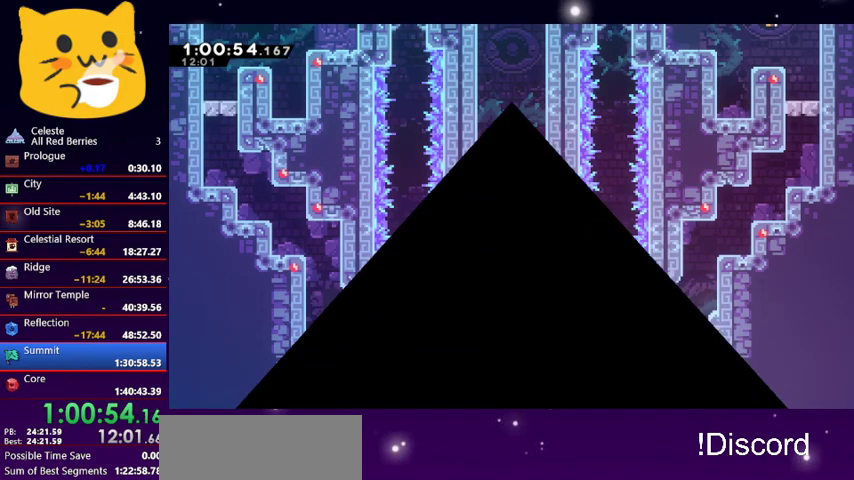
{"keys": [], "events": [[167, "jump1", "up"], [200, "left", "down"], [400, "left", "up"]]}
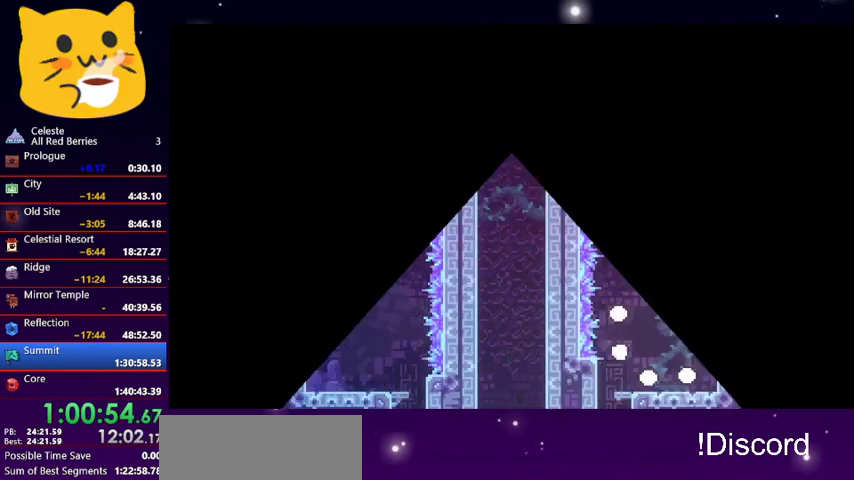
{"keys": ["dash", "left"], "events": [[433, "left", "down"], [500, "dash", "down"]]}
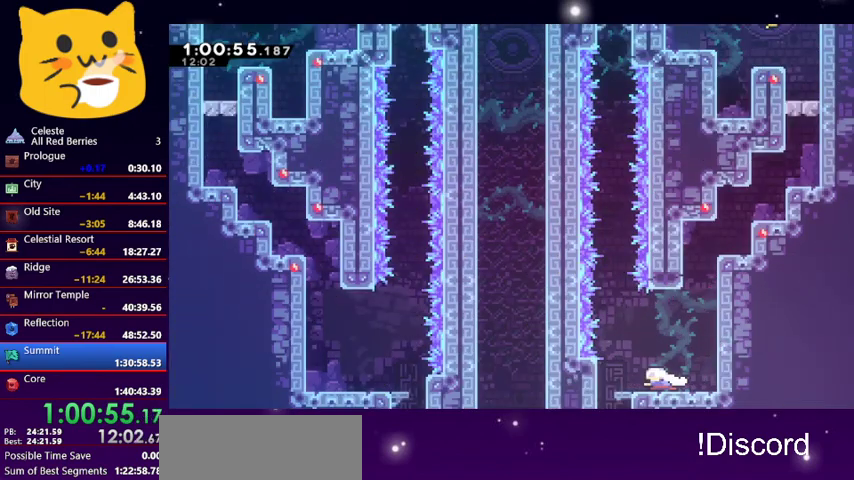
{"keys": ["grab", "up"], "events": [[133, "dash", "up"], [267, "grab", "down"], [267, "up", "down"], [333, "left", "up"]]}
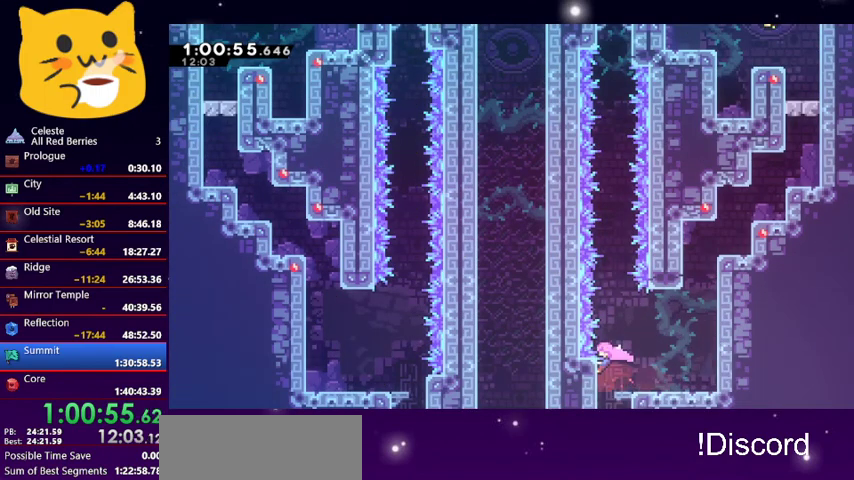
{"keys": ["jump1"], "events": [[200, "jump1", "down"], [233, "grab", "up"], [300, "up", "up"]]}
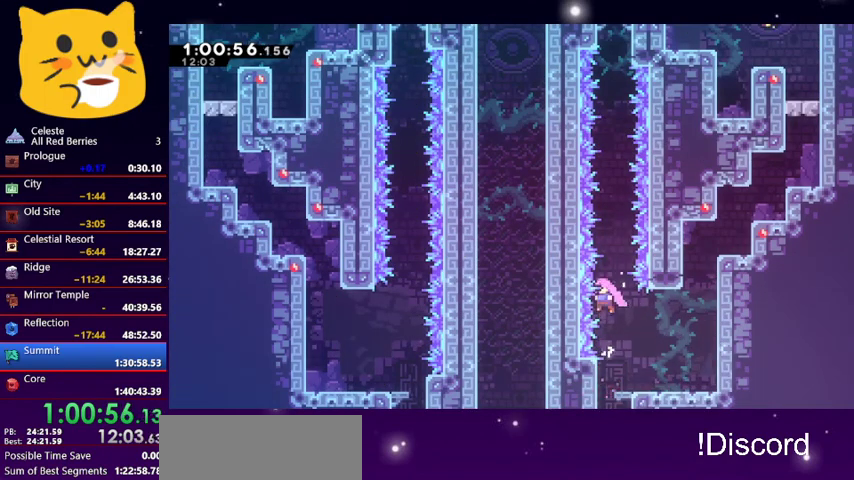
{"keys": ["jump1"], "events": [[167, "jump1", "up"], [267, "jump1", "down"]]}
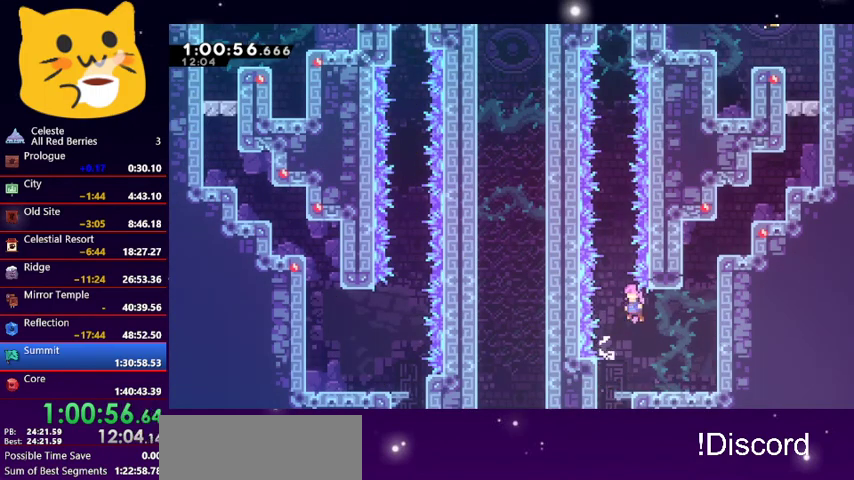
{"keys": ["left"], "events": [[367, "jump1", "up"], [433, "left", "down"]]}
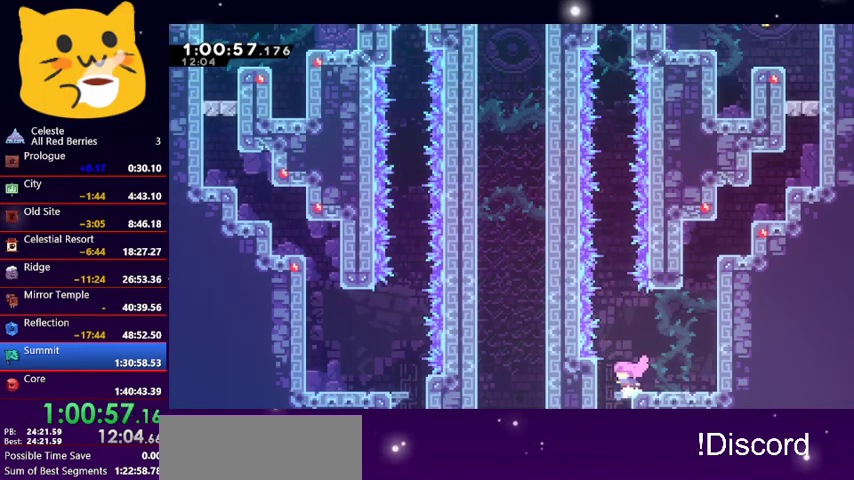
{"keys": ["grab", "up"], "events": [[100, "grab", "down"], [167, "up", "down"], [200, "left", "up"]]}
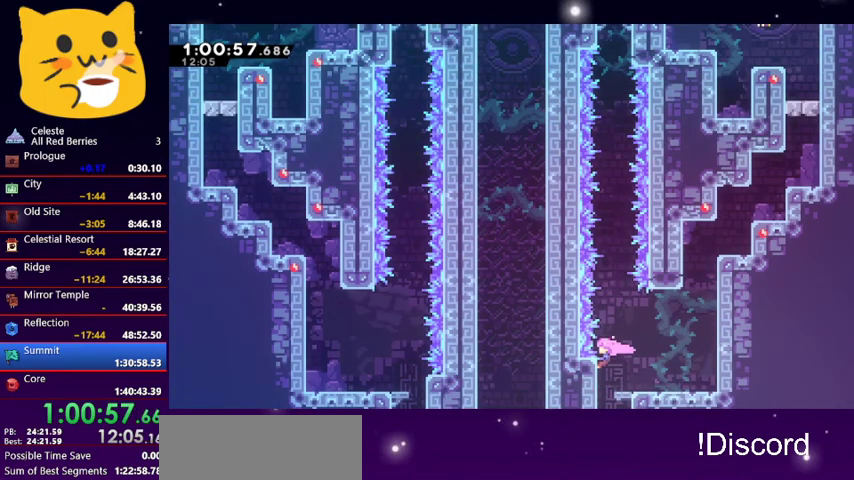
{"keys": ["jump1"], "events": [[133, "jump1", "down"], [167, "grab", "up"], [167, "up", "up"]]}
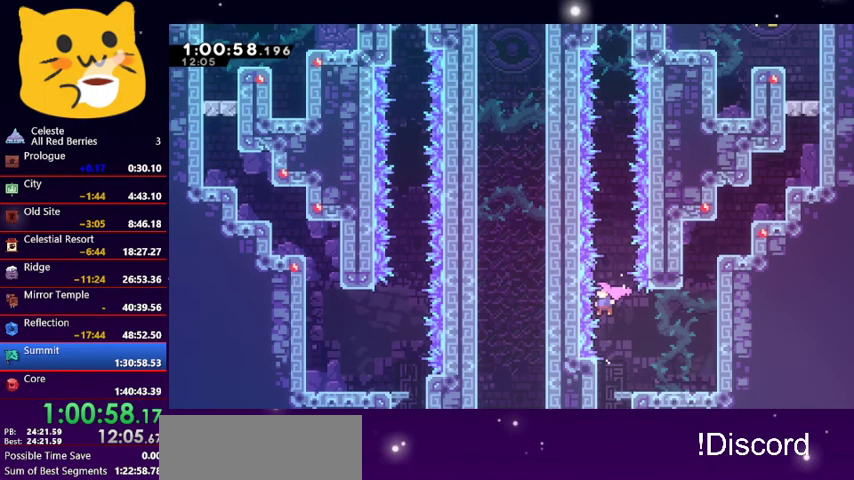
{"keys": ["jump1"], "events": [[100, "jump1", "up"], [200, "jump1", "down"]]}
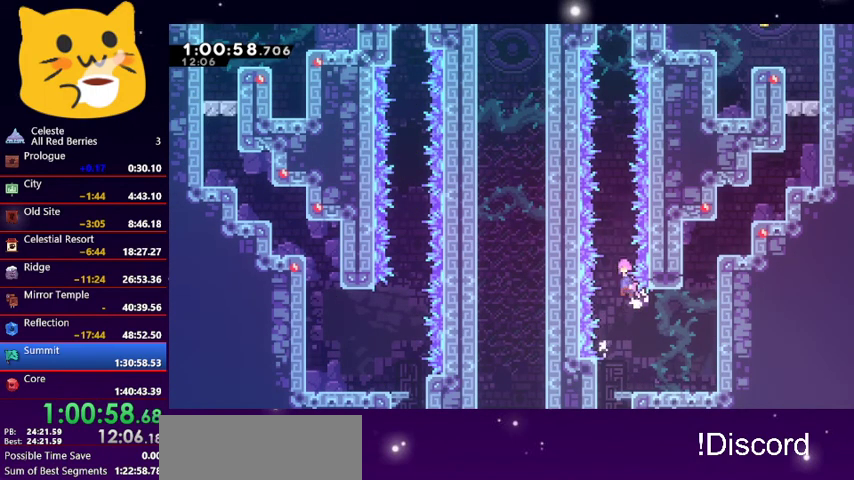
{"keys": ["dash", "up"], "events": [[300, "up", "down"], [333, "jump1", "up"], [400, "dash", "down"]]}
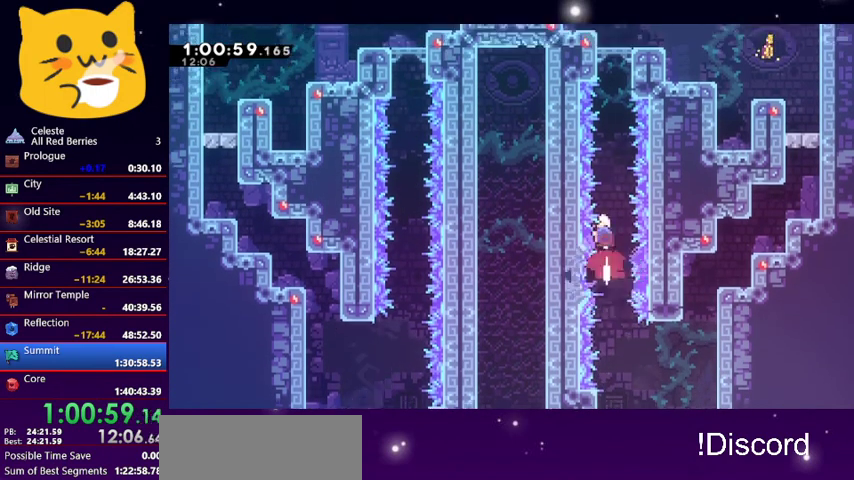
{"keys": ["grab", "right", "up"], "events": [[67, "dash", "up"], [167, "dash", "down"], [367, "dash", "up"], [367, "right", "down"], [400, "grab", "down"]]}
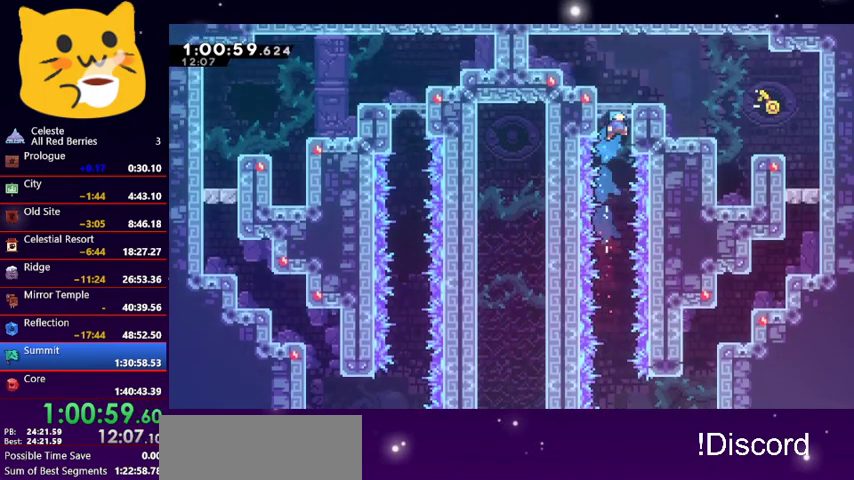
{"keys": ["down", "right"], "events": [[100, "jump1", "down"], [233, "grab", "up"], [233, "right", "up"], [267, "jump1", "up"], [267, "up", "up"], [500, "down", "down"], [500, "right", "down"]]}
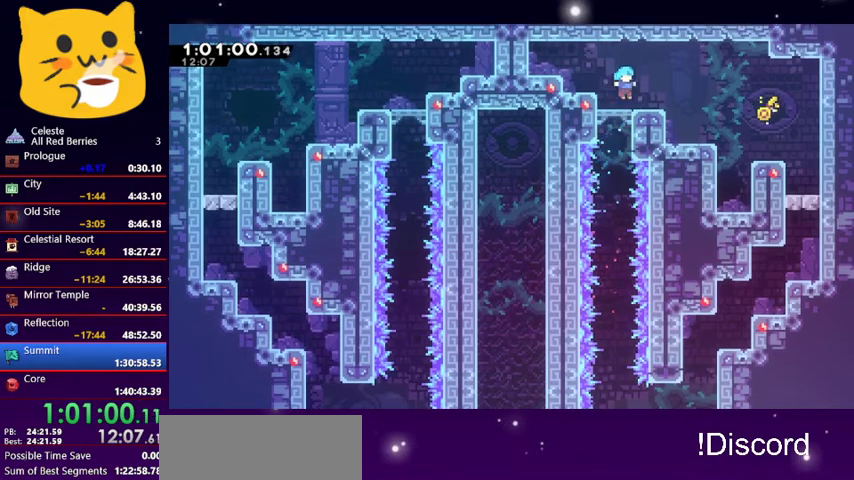
{"keys": [], "events": [[100, "dash", "down"], [167, "jump1", "down"], [200, "dash", "up"], [200, "jump1", "up"], [400, "down", "up"], [433, "right", "up"]]}